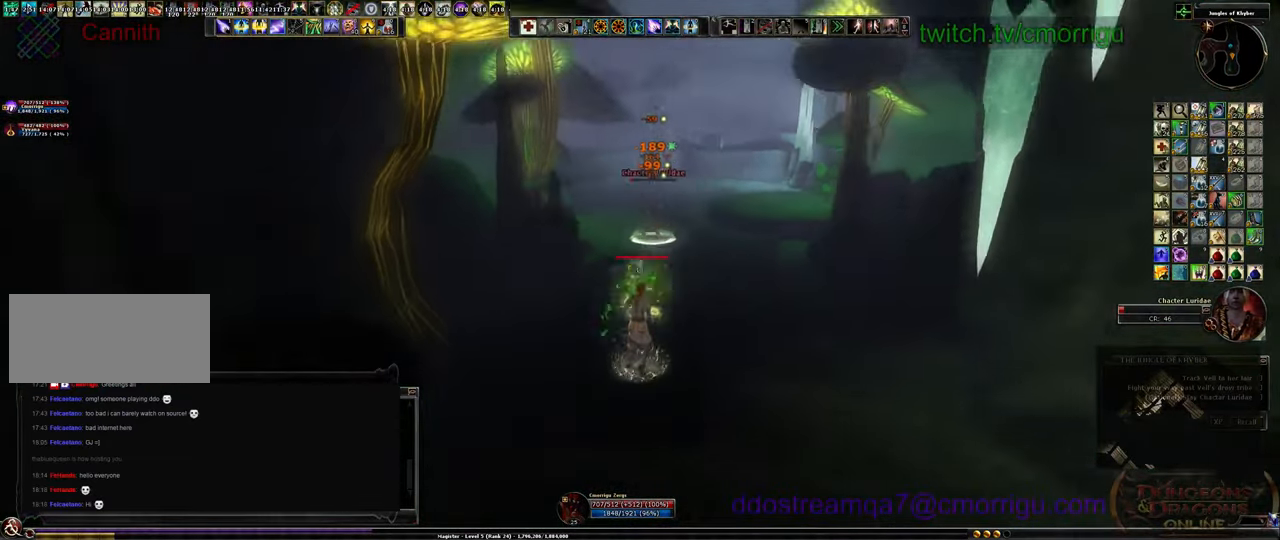
Gameplay with keyboard; each line is a JSON object with the keys held at the frame after it. "events" lists presses ("down") and releases ("up") of ".", "/", "0", "1", "2", "3", "4", "5", "6", "7", "8", "9", "a", "b", "backslash", "backspace", "c", "caps_lock", "comma", "ctrl_l", "ctrl_r", "d", "e", "equals", "escape", "f", "f1", "f10", "f11", "f12", "f2", "f3", "f4", "f5", "f6", "f7", "f8", "f9", "g", "h", "i", "j", "k", "l", "lbracket", "m", "minus", "n", "o", "p", "q", "quote", "r", "rbracket", "return", "s", "semicolon", "shift_l", "shift_r", "space", "t", "tab", "tilde", "u", "v", "w", "x", "y" and "z" between this image and that frame as [ms after this image, input, new state], when the widget could be followed in between. No other keys are recorded. Mouse input is not recorded.
{"keys": ["s"], "events": []}
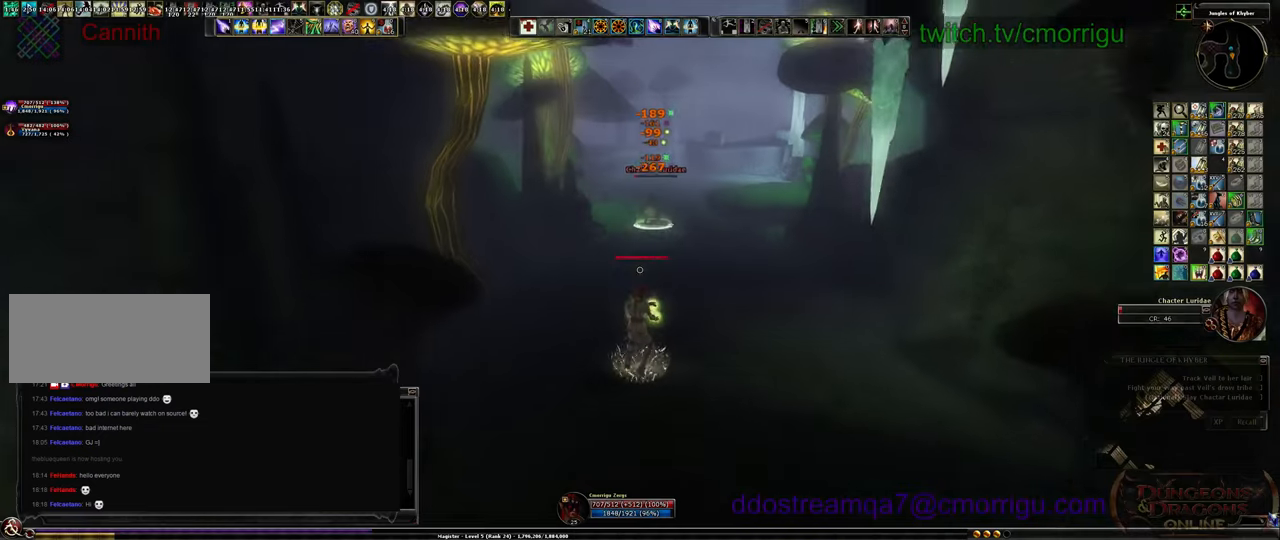
{"keys": ["s"], "events": []}
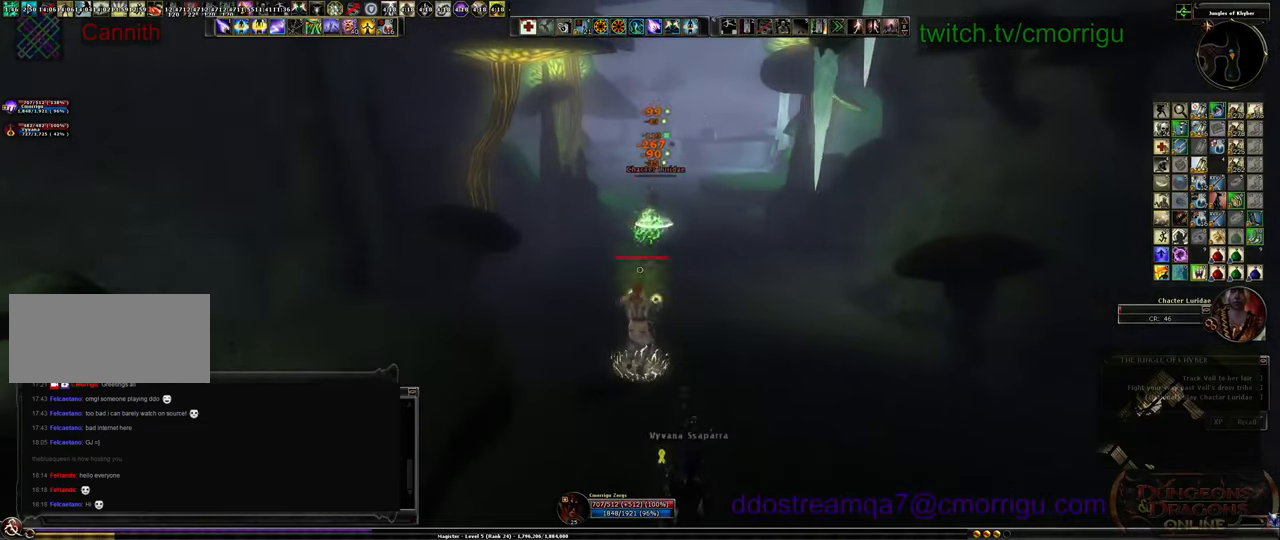
{"keys": ["s"], "events": []}
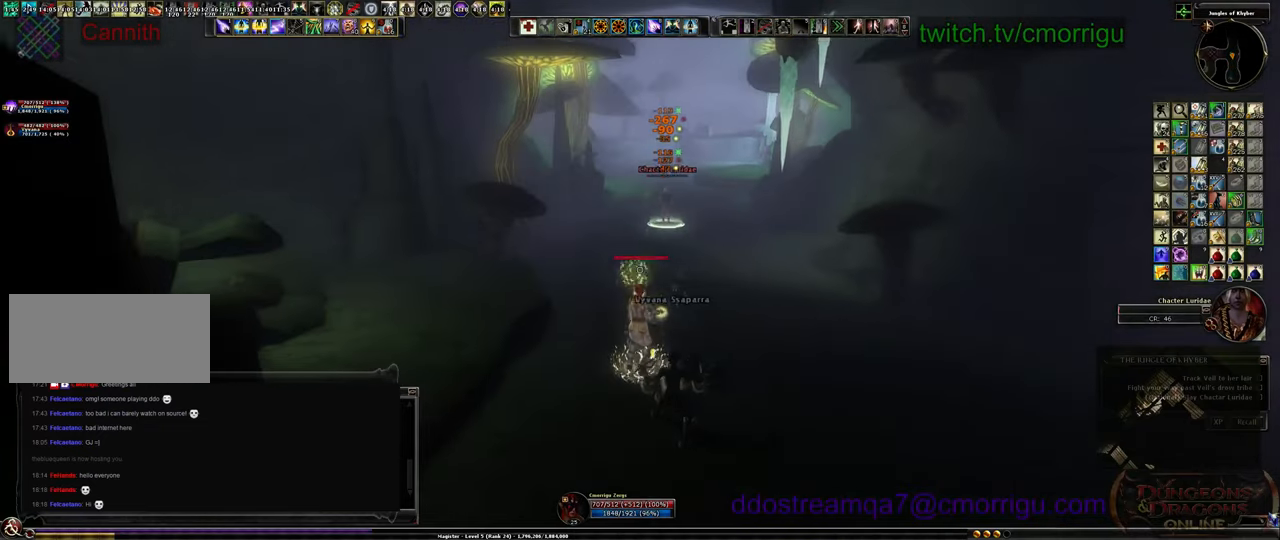
{"keys": ["w"], "events": [[267, "s", "up"], [434, "w", "down"]]}
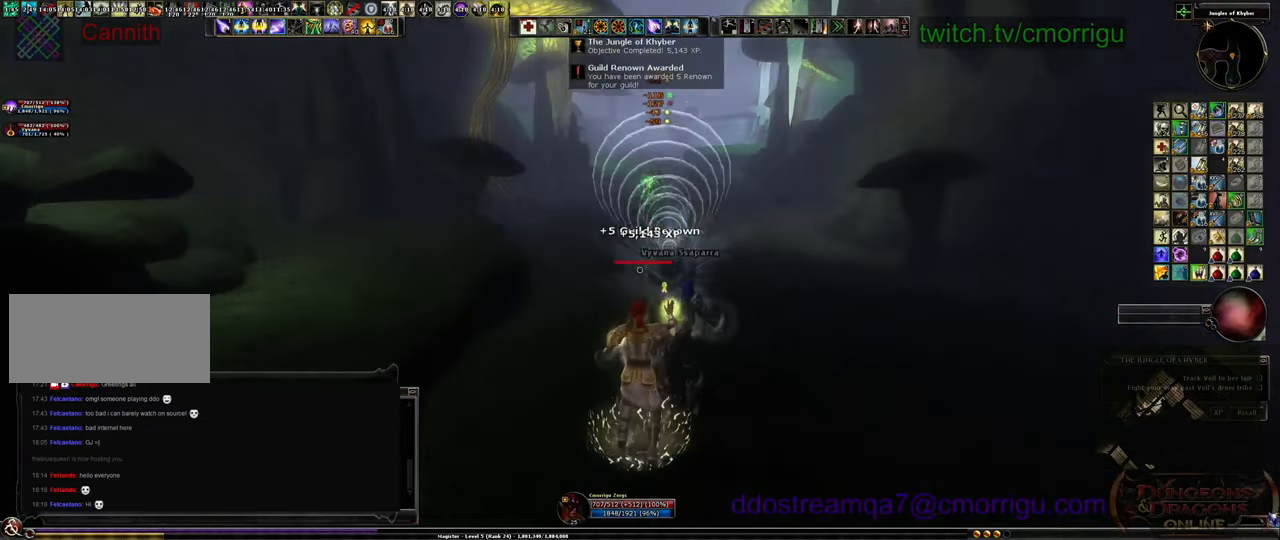
{"keys": ["w"], "events": []}
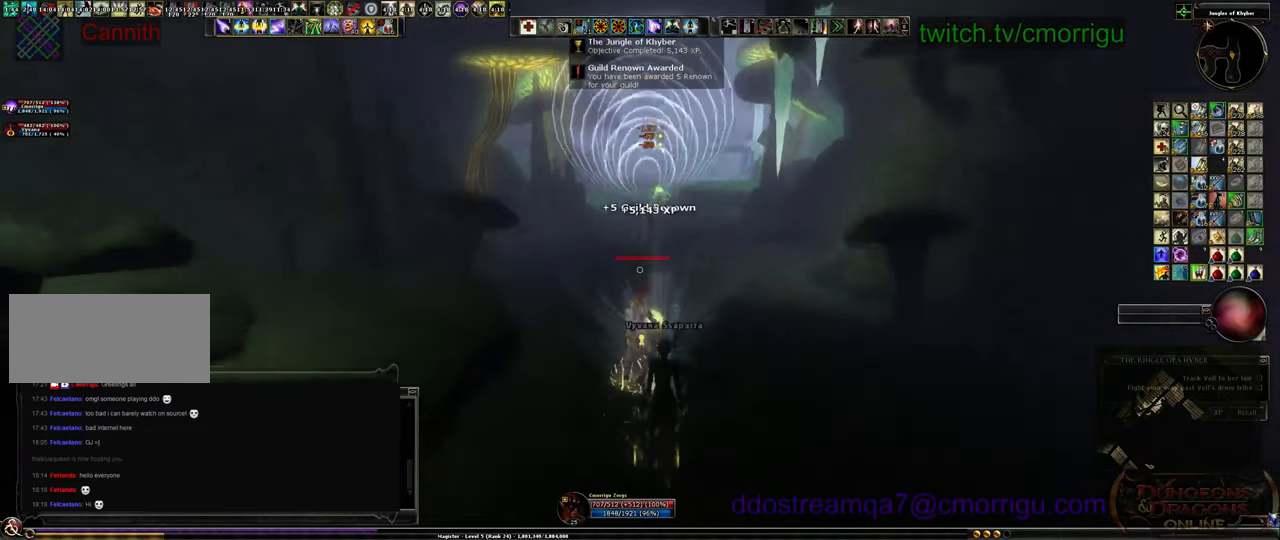
{"keys": ["w"], "events": []}
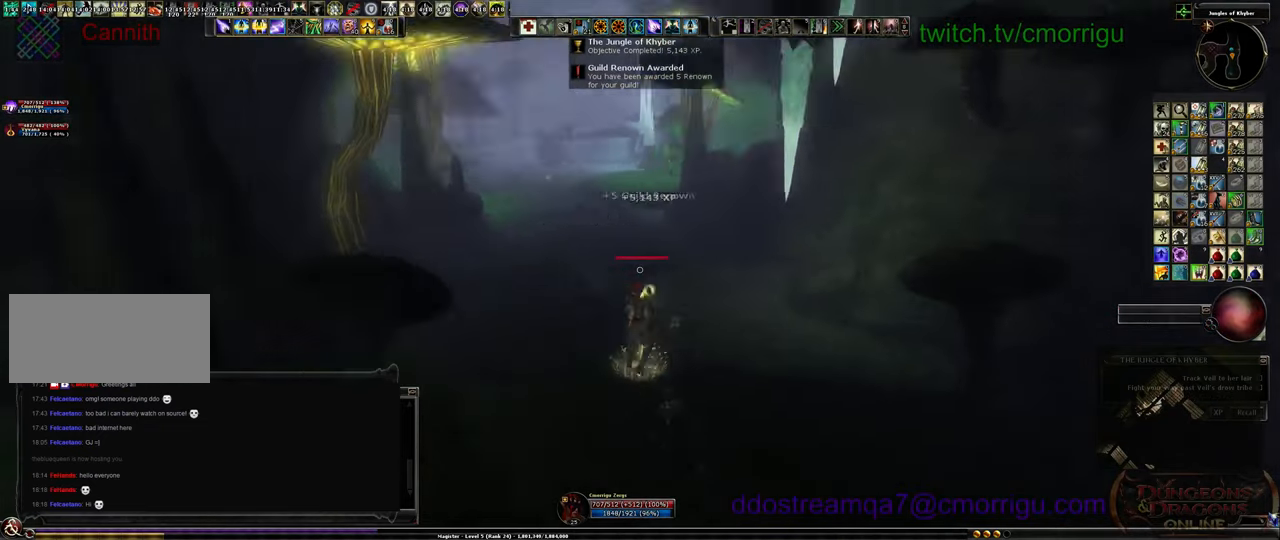
{"keys": ["w"], "events": []}
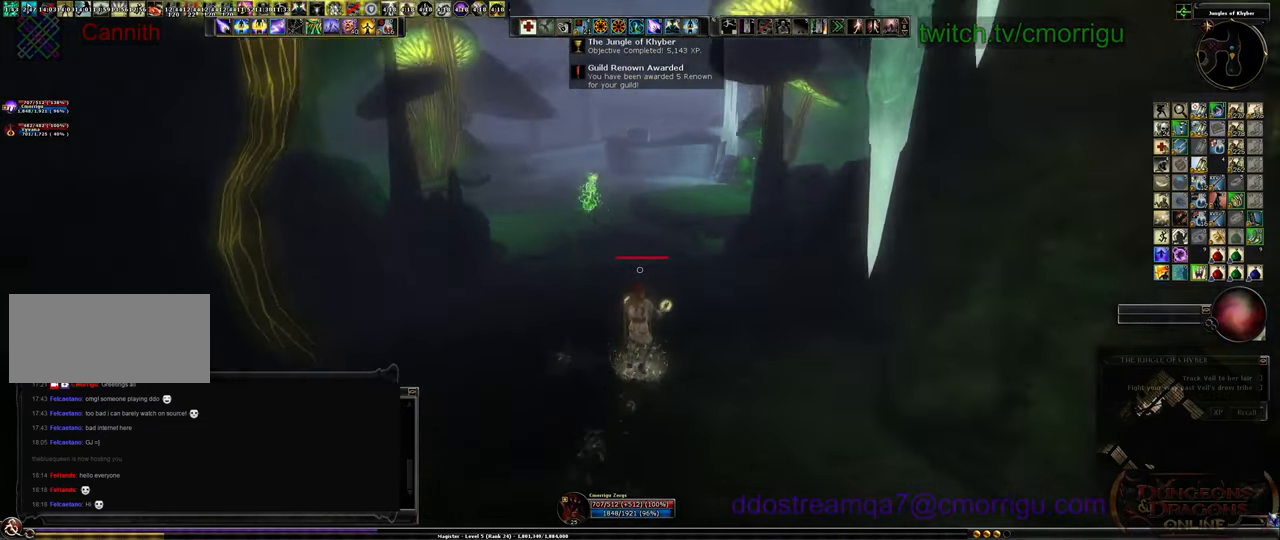
{"keys": ["w"], "events": []}
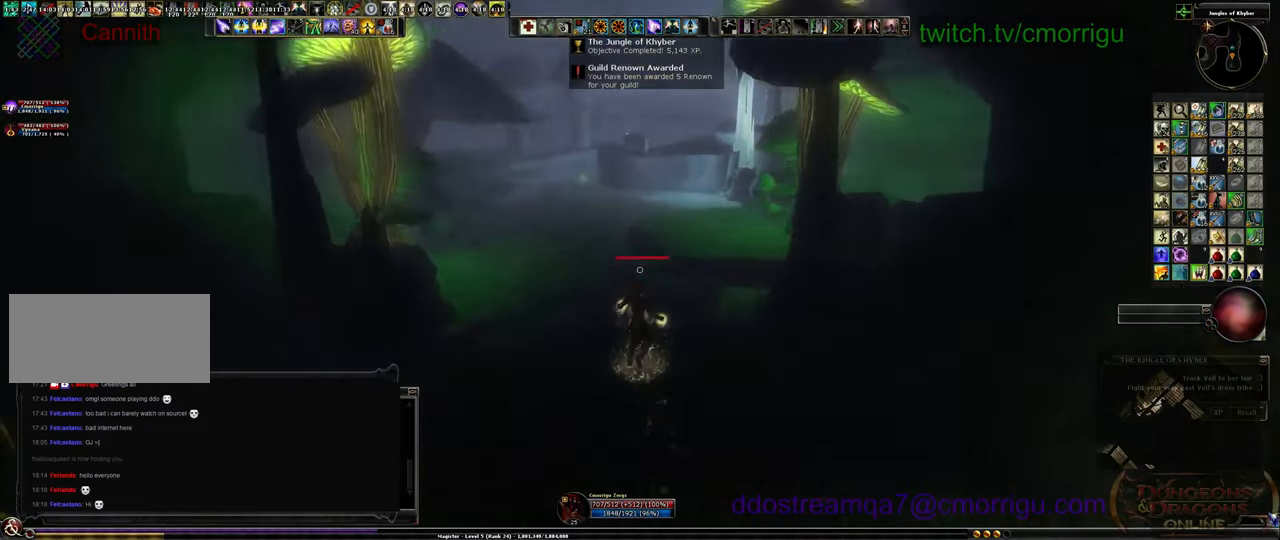
{"keys": ["w"], "events": [[167, "space", "down"], [300, "space", "up"]]}
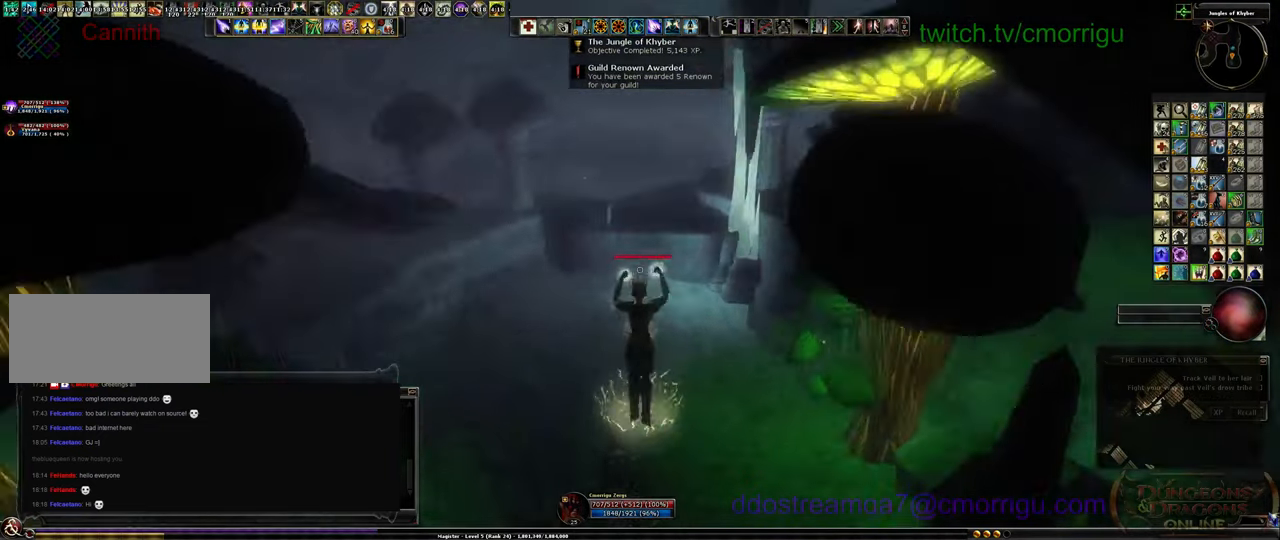
{"keys": [], "events": [[500, "w", "up"]]}
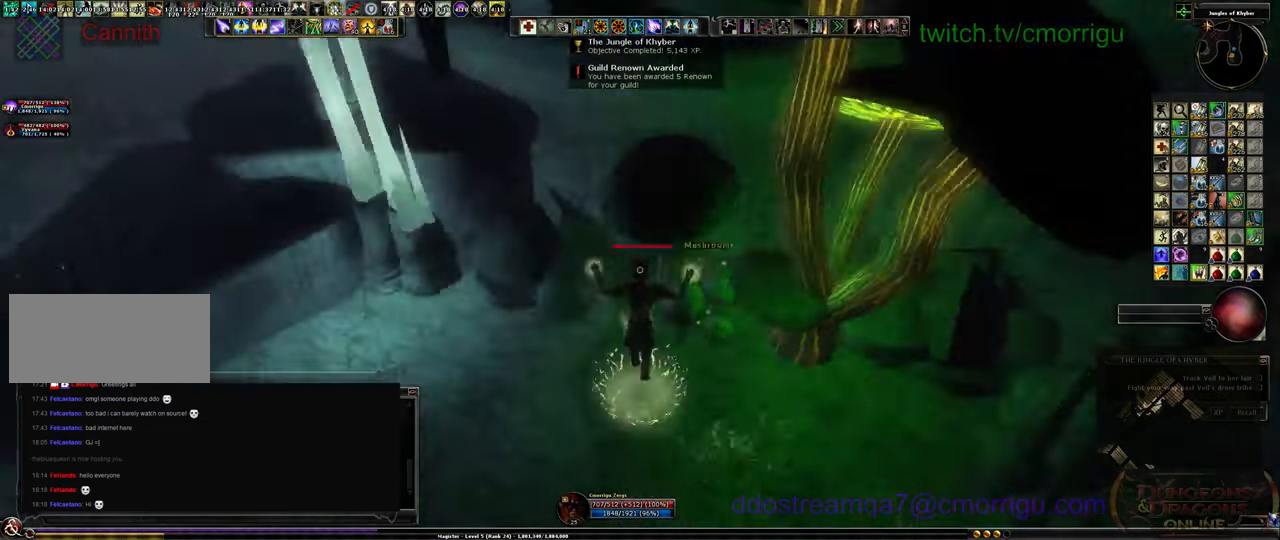
{"keys": []}
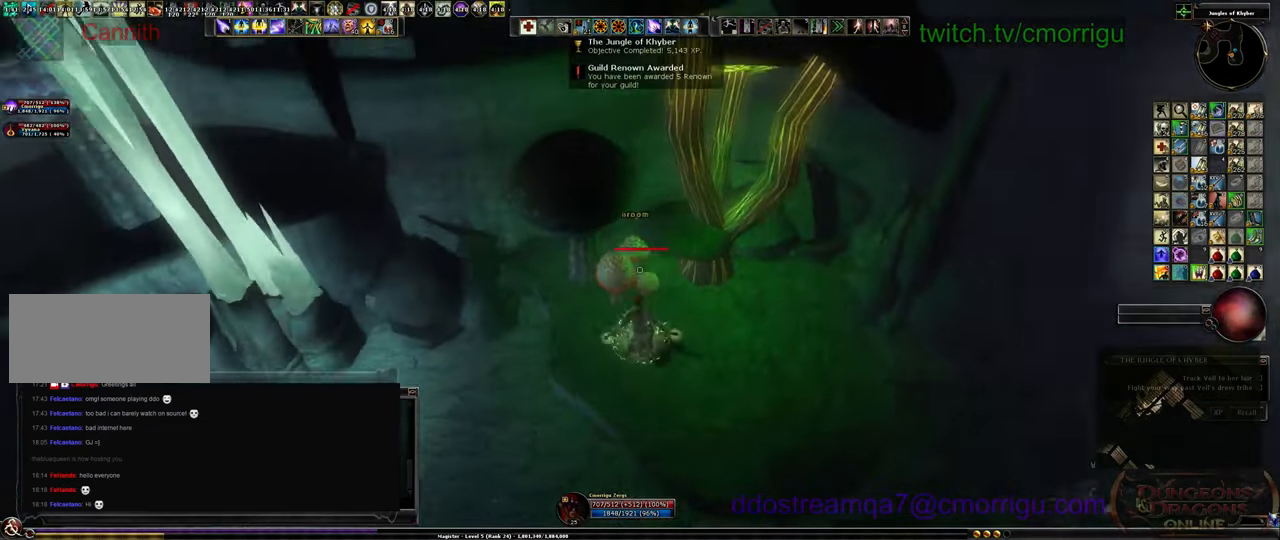
{"keys": [], "events": [[200, "e", "down"], [367, "e", "up"]]}
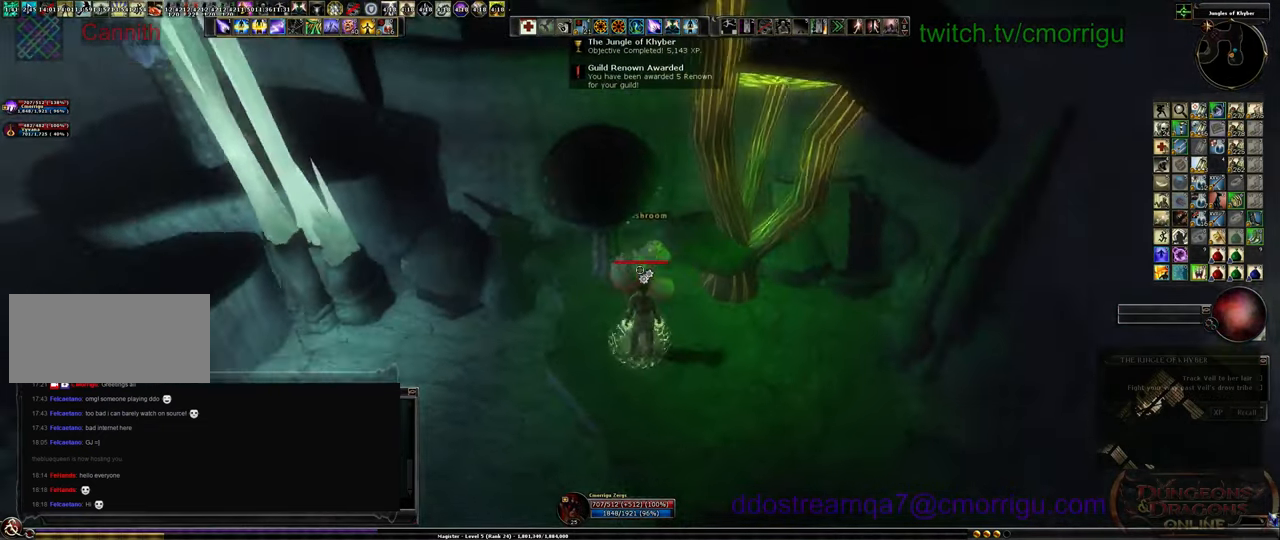
{"keys": [], "events": []}
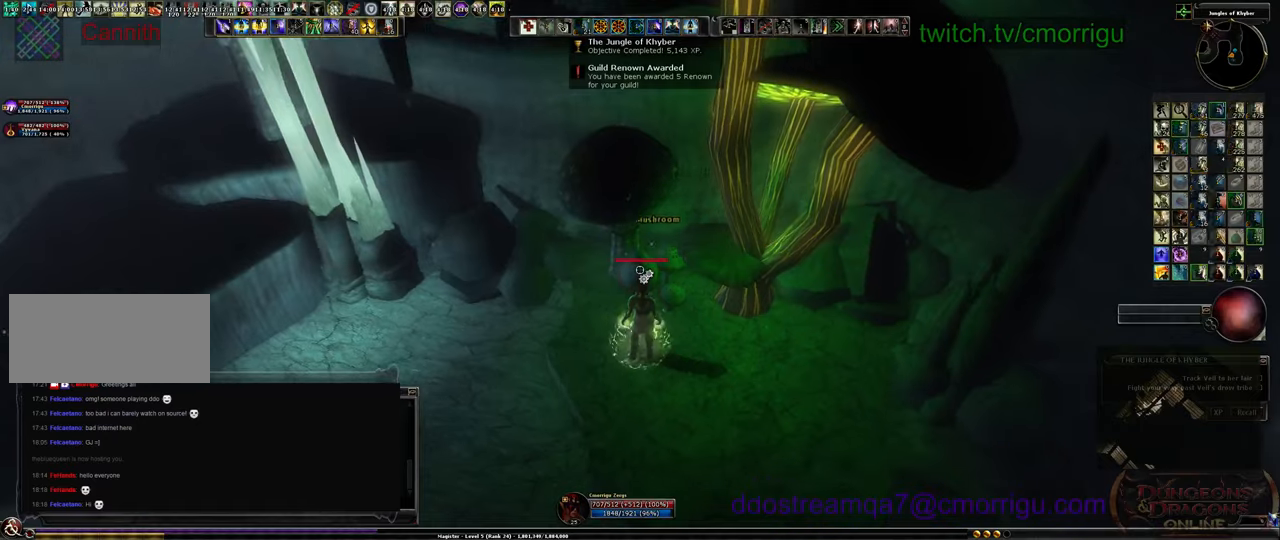
{"keys": ["a"], "events": [[400, "a", "down"]]}
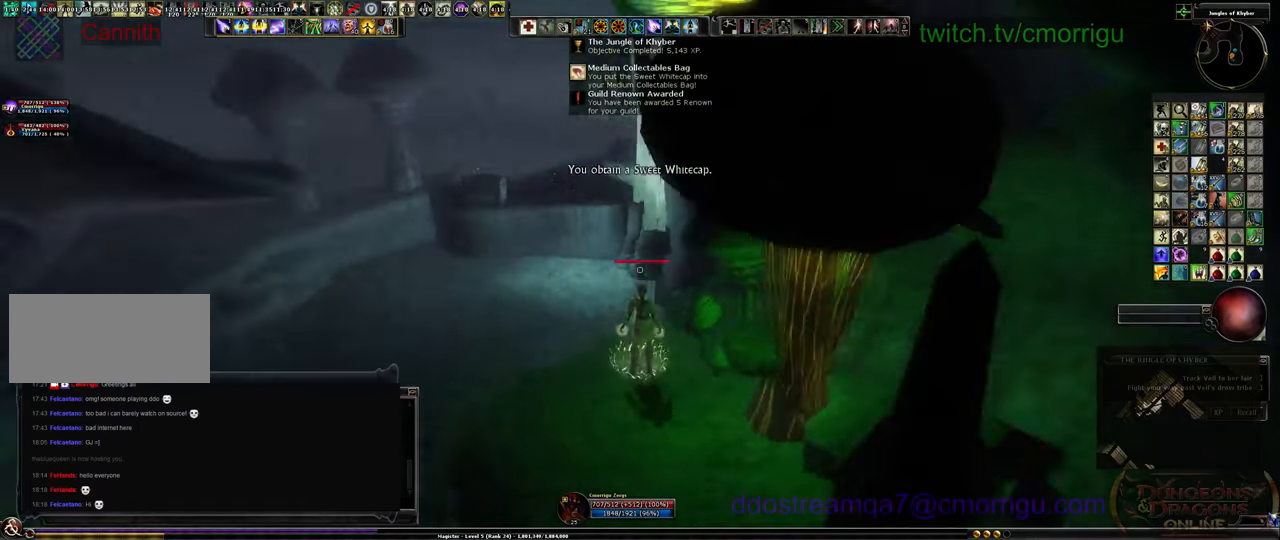
{"keys": ["w"], "events": [[300, "w", "down"], [400, "a", "up"]]}
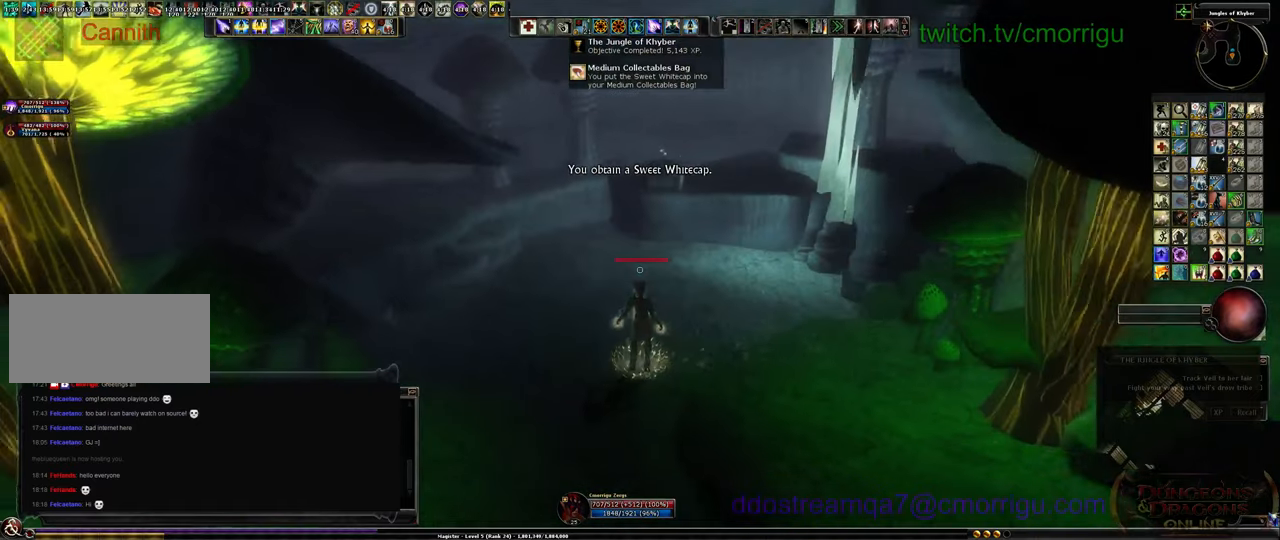
{"keys": [], "events": [[100, "space", "down"], [200, "space", "up"], [500, "w", "up"]]}
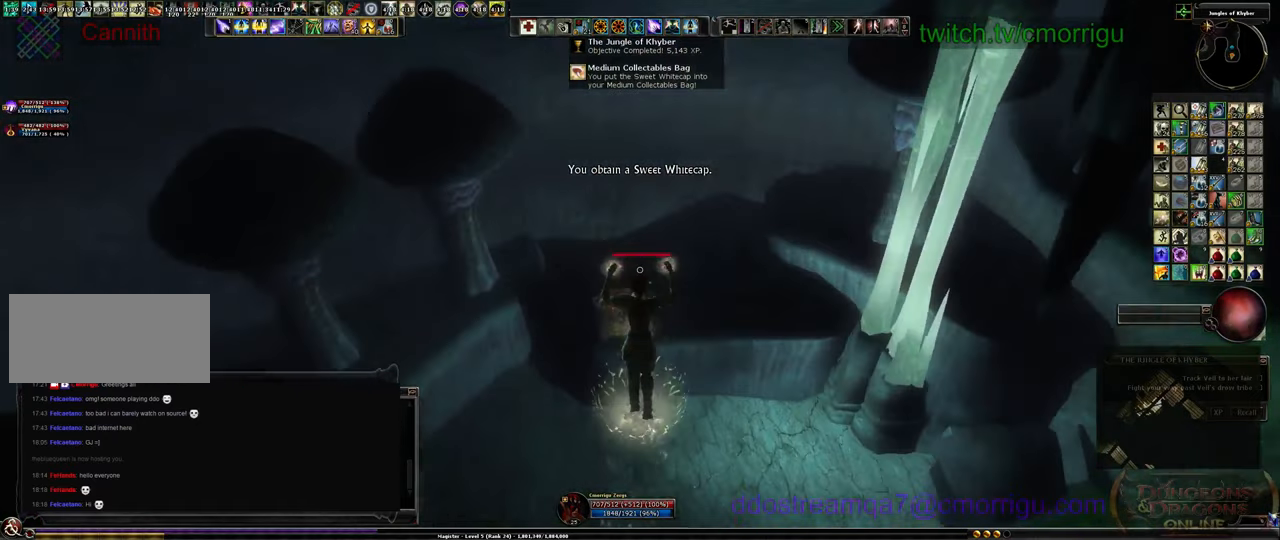
{"keys": [], "events": [[67, "e", "down"], [200, "e", "up"]]}